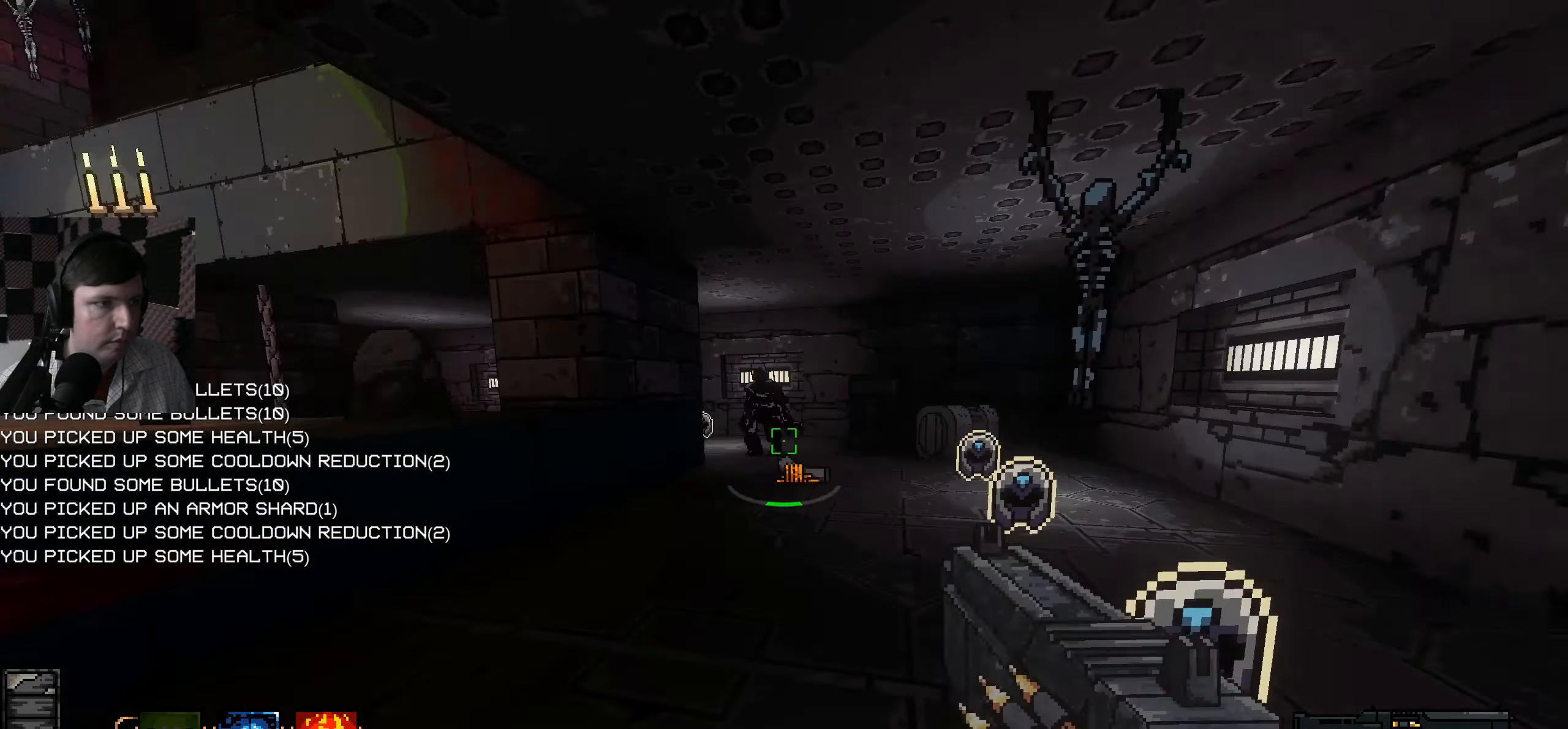
Gameplay with keyboard and mouse; each line is a JSON object with the keys and mouse buttons held at the frame after it. "events" lists presses ("down") and releases ("up") of "a", "ctrl", "d", "e", "q", "s", "shift", "space", "w", "mouse_left", "mouse_wheel", "mouse_right", "mouse_mb4" and "mouse_mb5" between this image and that frame as [ms after this image, input, new state], when the widget could be followed in between. "mouse_left", "mouse_wheel", "mouse_right", "mouse_mb4", "mouse_mb5" = the "left", "wheel", "right", "mb4", "mb5" buttons of the "mouse" list. No other keys are recorded. "wheel" means that the mouse wheel is clicked or scrolled. Mouse movement is not recorded.
{"keys": ["d"], "mouse": ["left"], "events": [[167, "mouse_left", "down"], [250, "mouse_left", "up"], [317, "w", "up"], [333, "mouse_left", "down"], [433, "mouse_left", "up"], [500, "mouse_left", "down"]]}
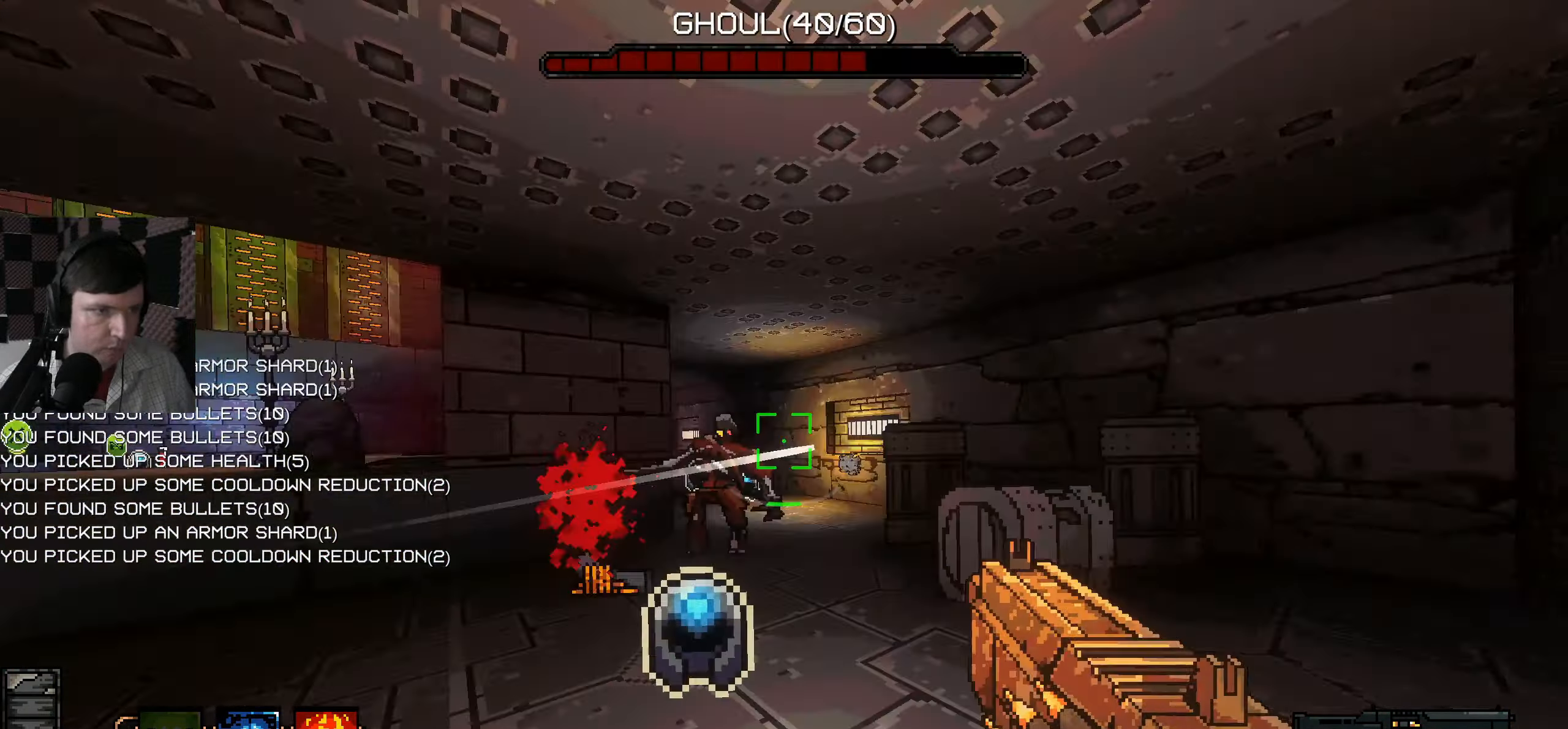
{"keys": ["a", "w"], "mouse": [], "events": [[17, "a", "down"], [17, "d", "up"], [117, "mouse_left", "up"], [200, "mouse_left", "down"], [300, "a", "up"], [300, "mouse_left", "up"], [400, "a", "down"], [400, "mouse_left", "down"], [483, "mouse_left", "up"], [500, "w", "down"]]}
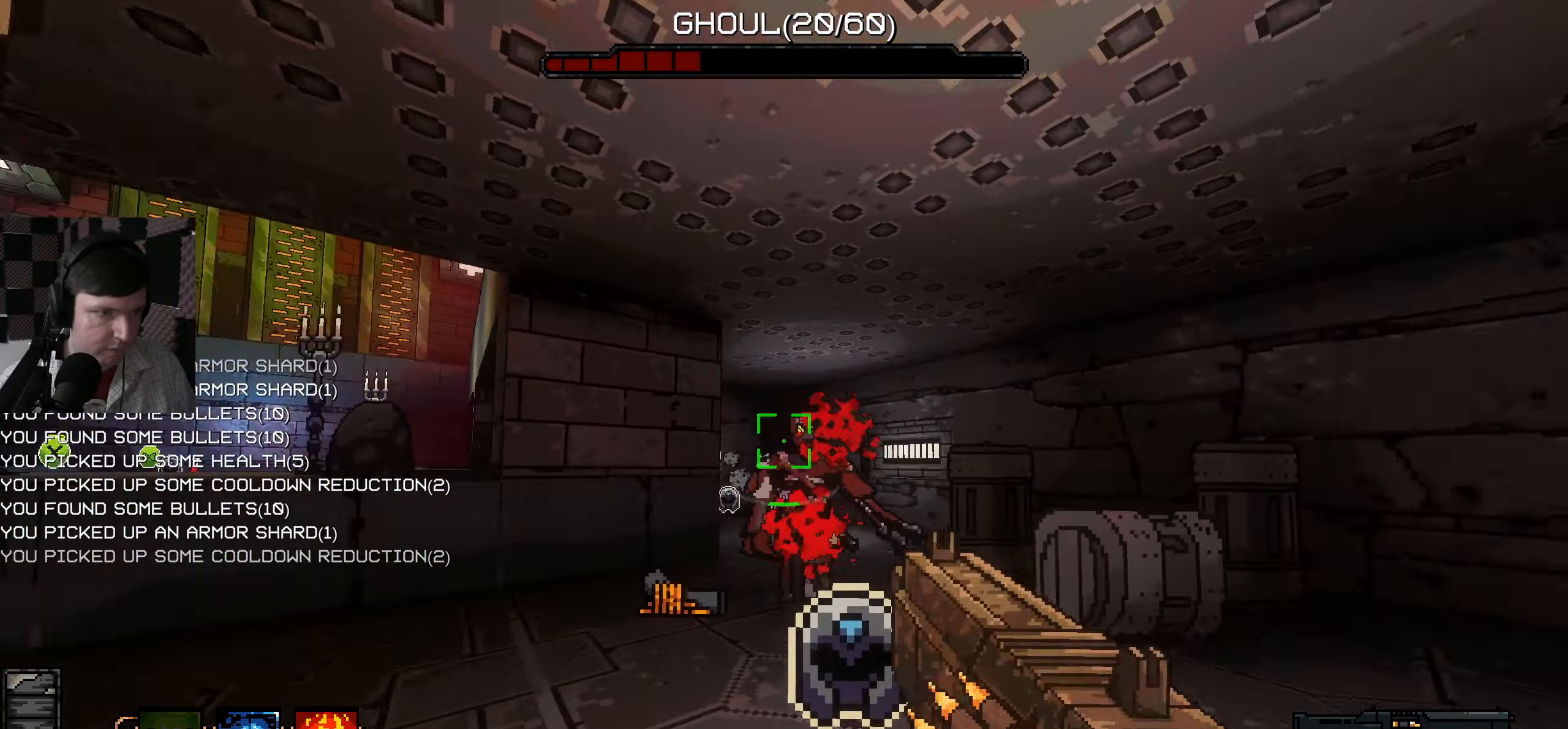
{"keys": ["s"], "mouse": [], "events": [[33, "a", "up"], [200, "w", "up"], [400, "a", "down"], [433, "s", "down"], [483, "a", "up"]]}
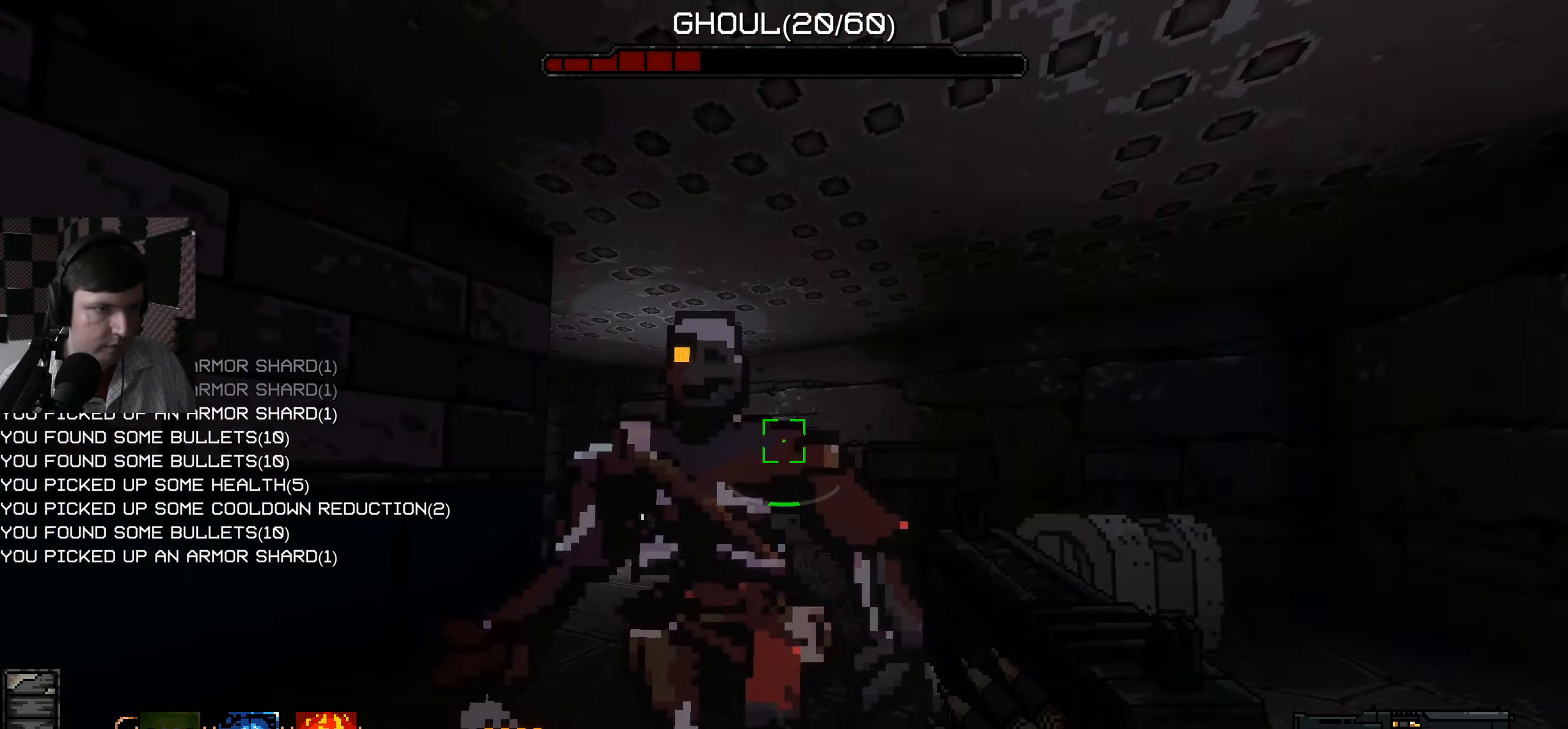
{"keys": ["w"], "mouse": [], "events": [[333, "s", "up"], [433, "w", "down"]]}
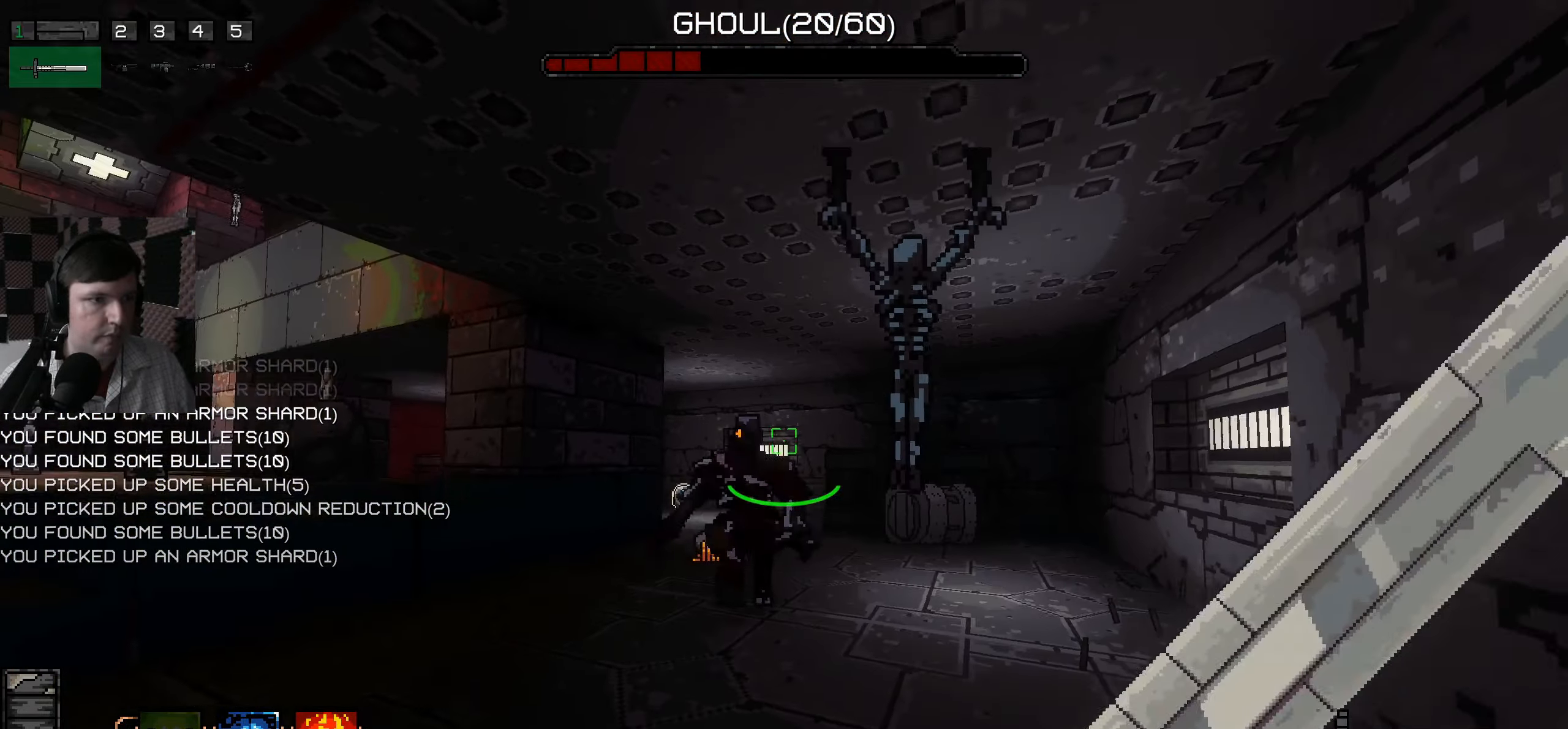
{"keys": [], "mouse": [], "events": [[67, "mouse_left", "down"], [83, "w", "up"], [150, "mouse_left", "up"]]}
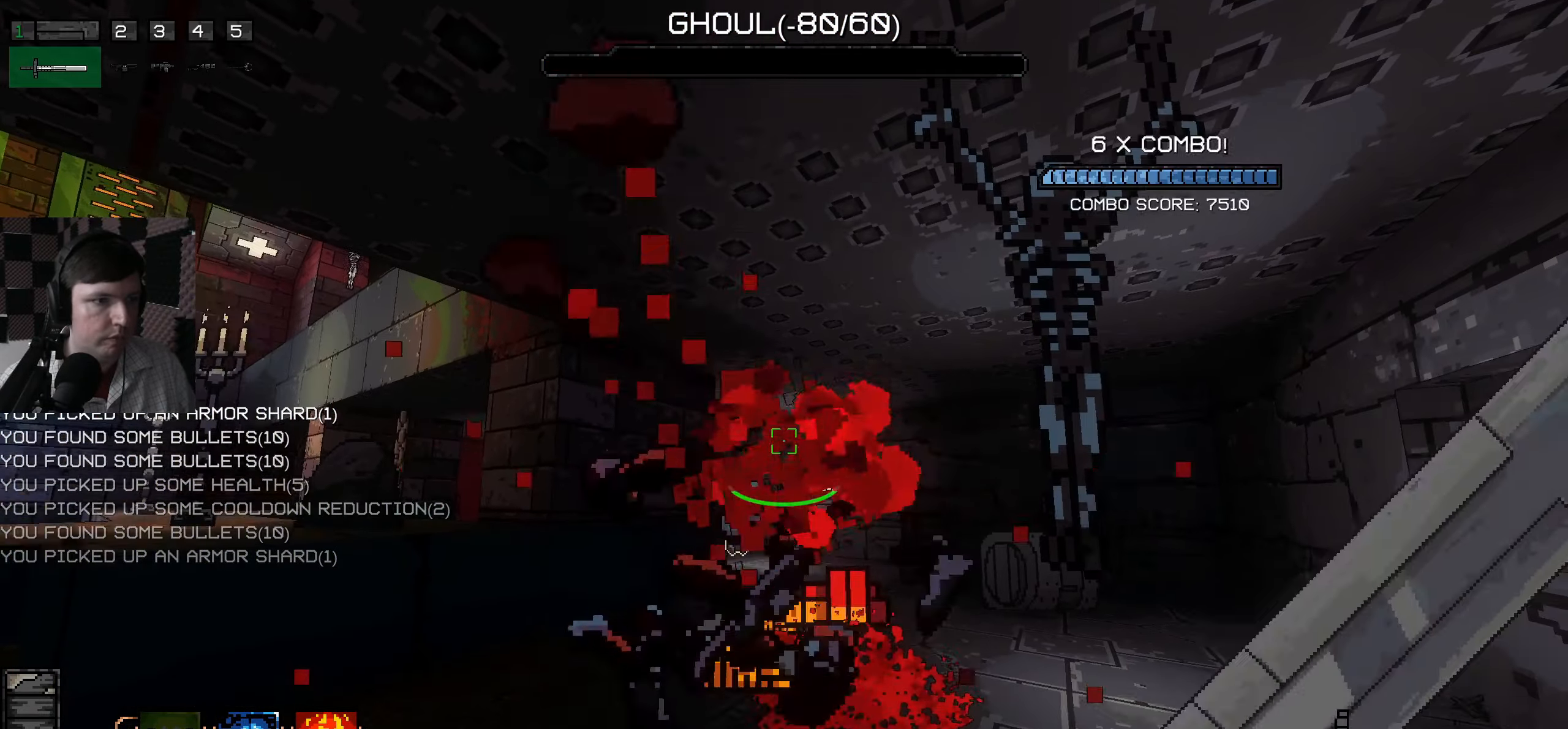
{"keys": ["d", "w"], "mouse": [], "events": [[17, "w", "down"], [367, "d", "down"]]}
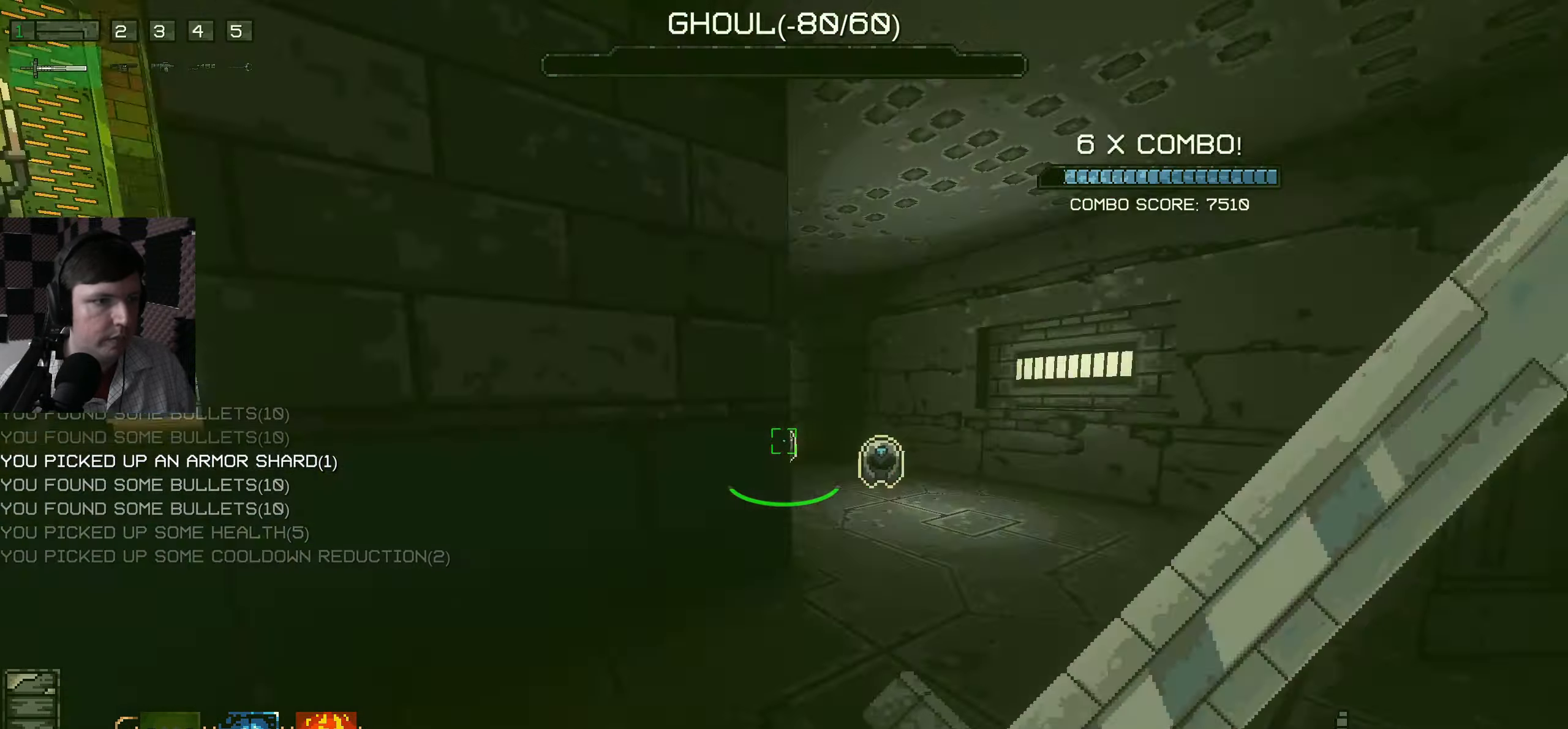
{"keys": ["w"], "mouse": [], "events": [[100, "d", "up"], [317, "d", "down"], [383, "d", "up"]]}
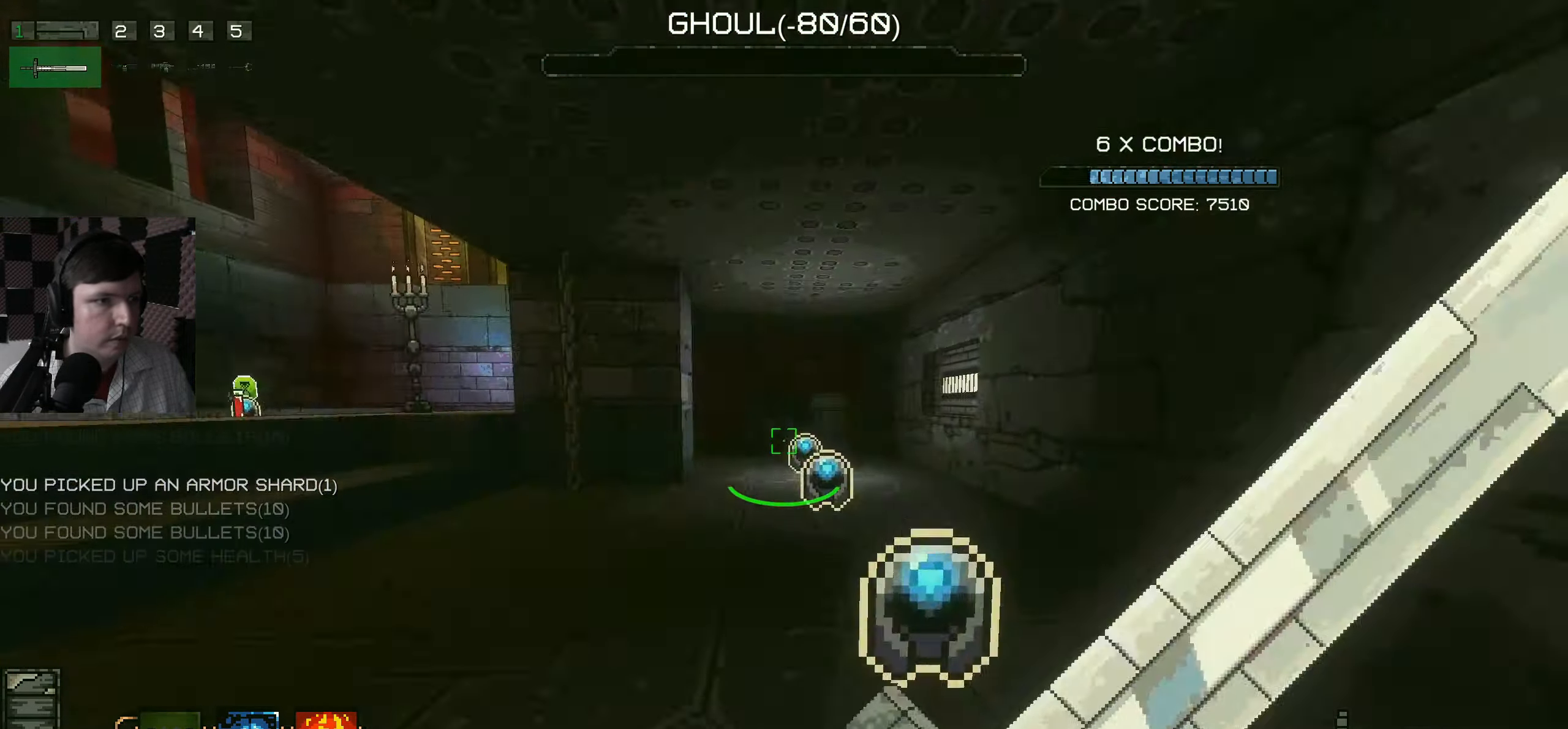
{"keys": ["w"], "mouse": [], "events": []}
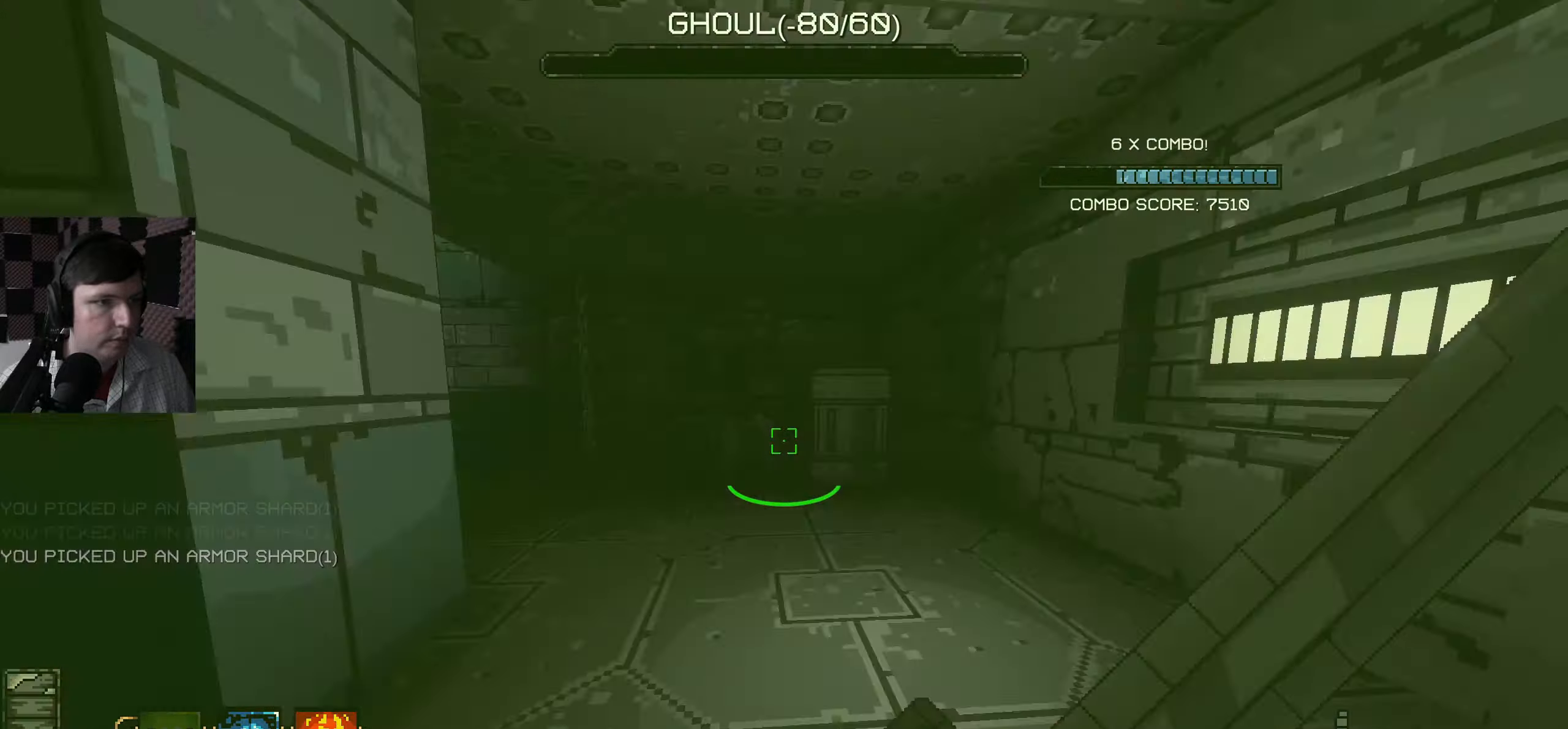
{"keys": ["w"], "mouse": [], "events": []}
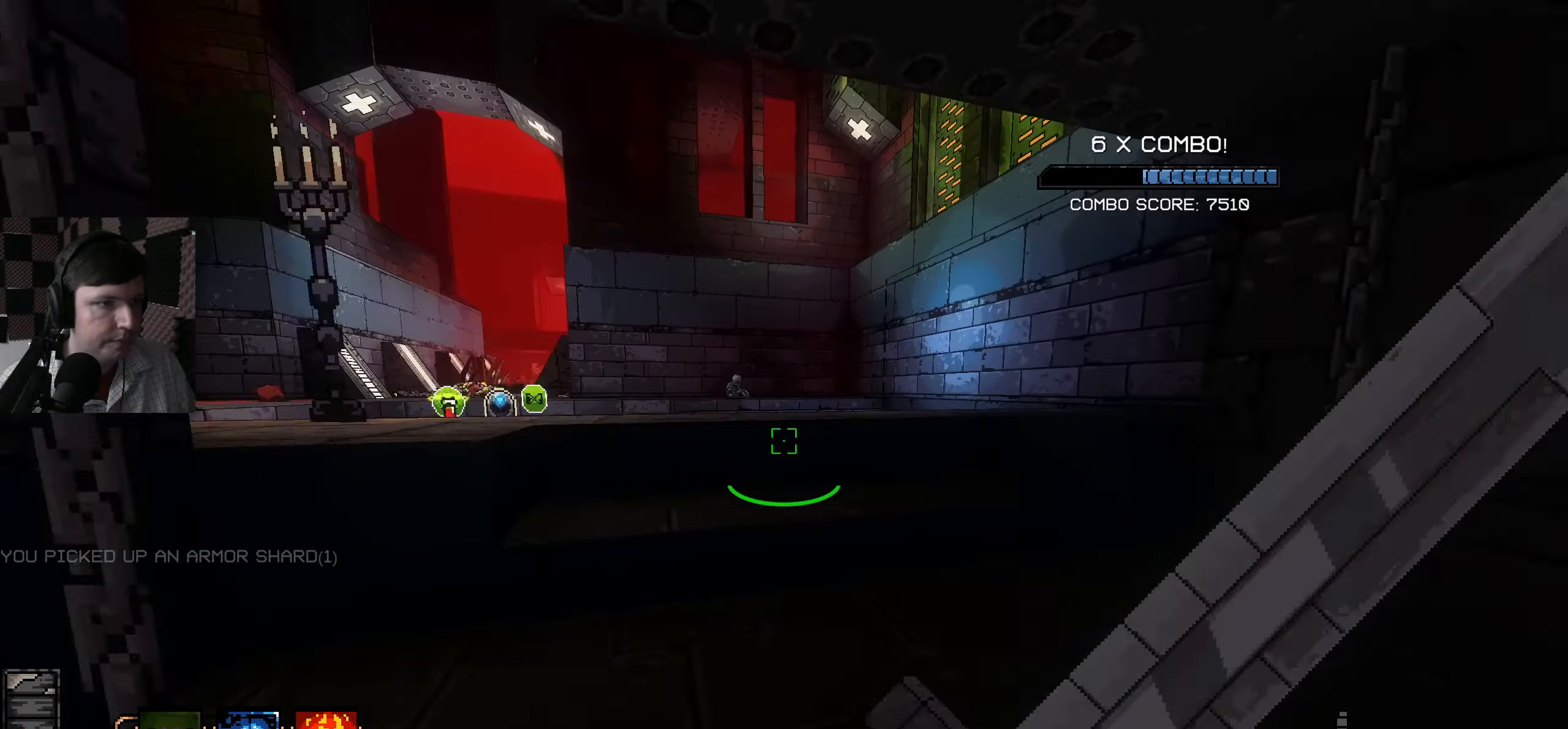
{"keys": ["w"], "mouse": [], "events": [[17, "space", "down"], [167, "space", "up"], [184, "a", "down"], [450, "a", "up"]]}
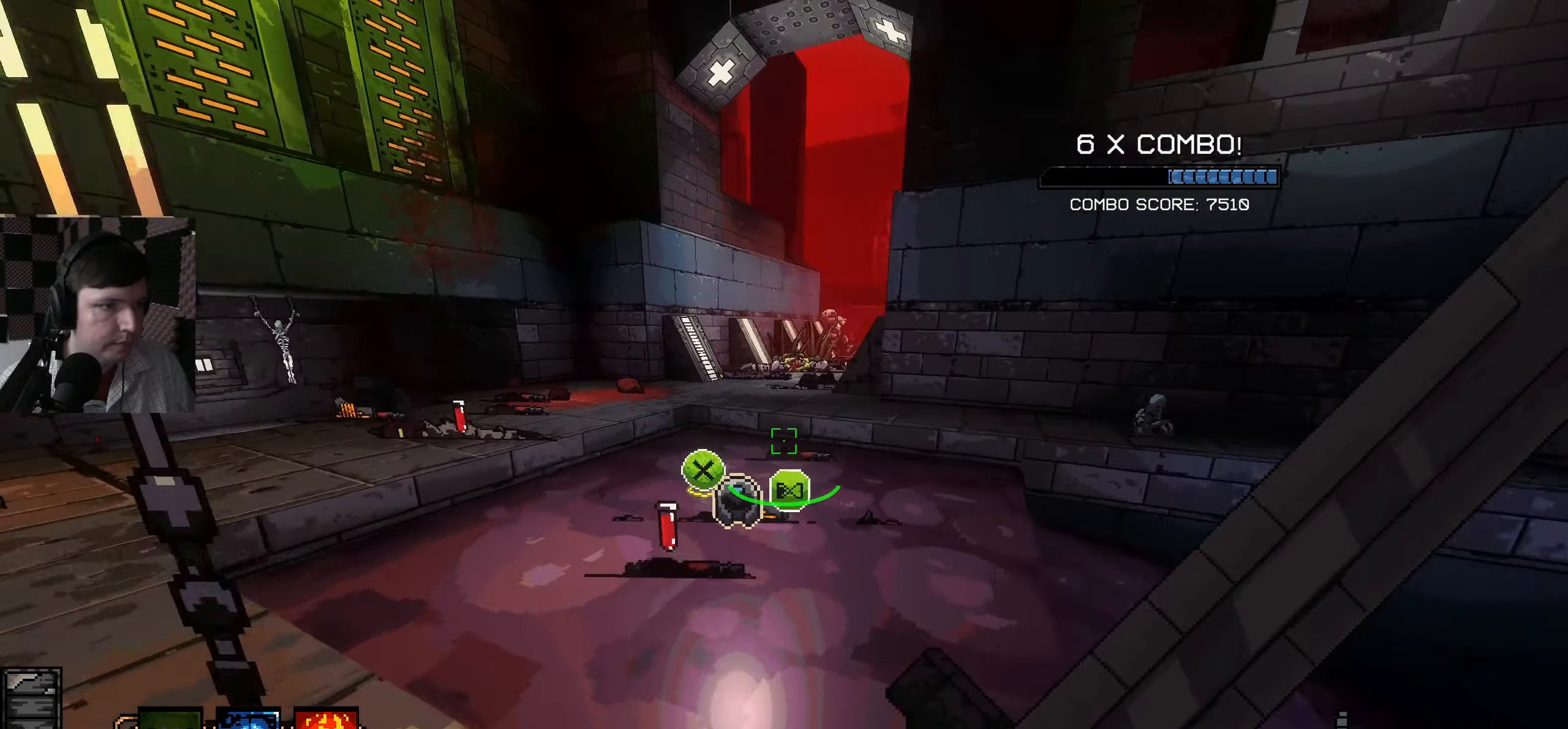
{"keys": ["a", "w"], "mouse": [], "events": [[317, "a", "down"]]}
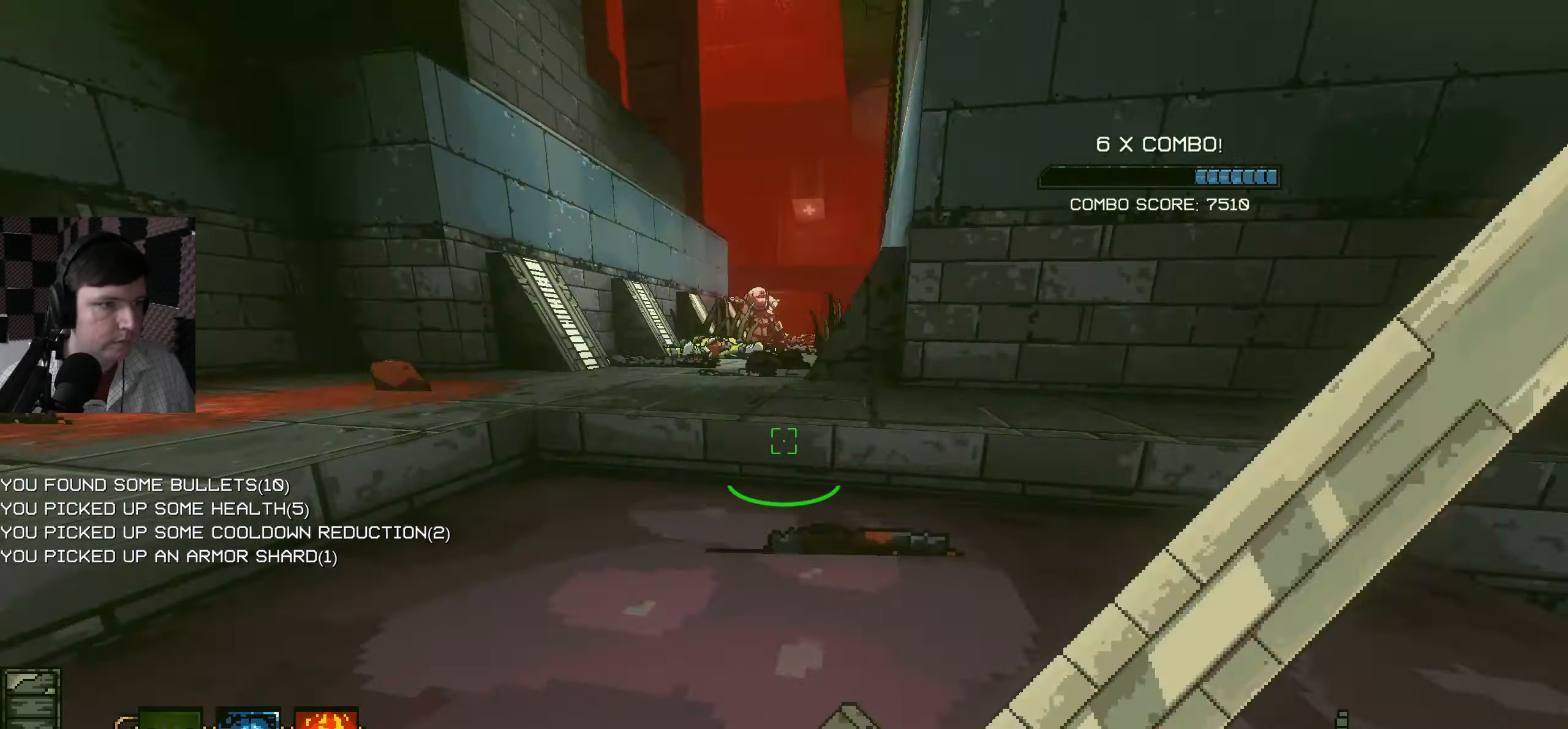
{"keys": ["a", "w"], "mouse": [], "events": []}
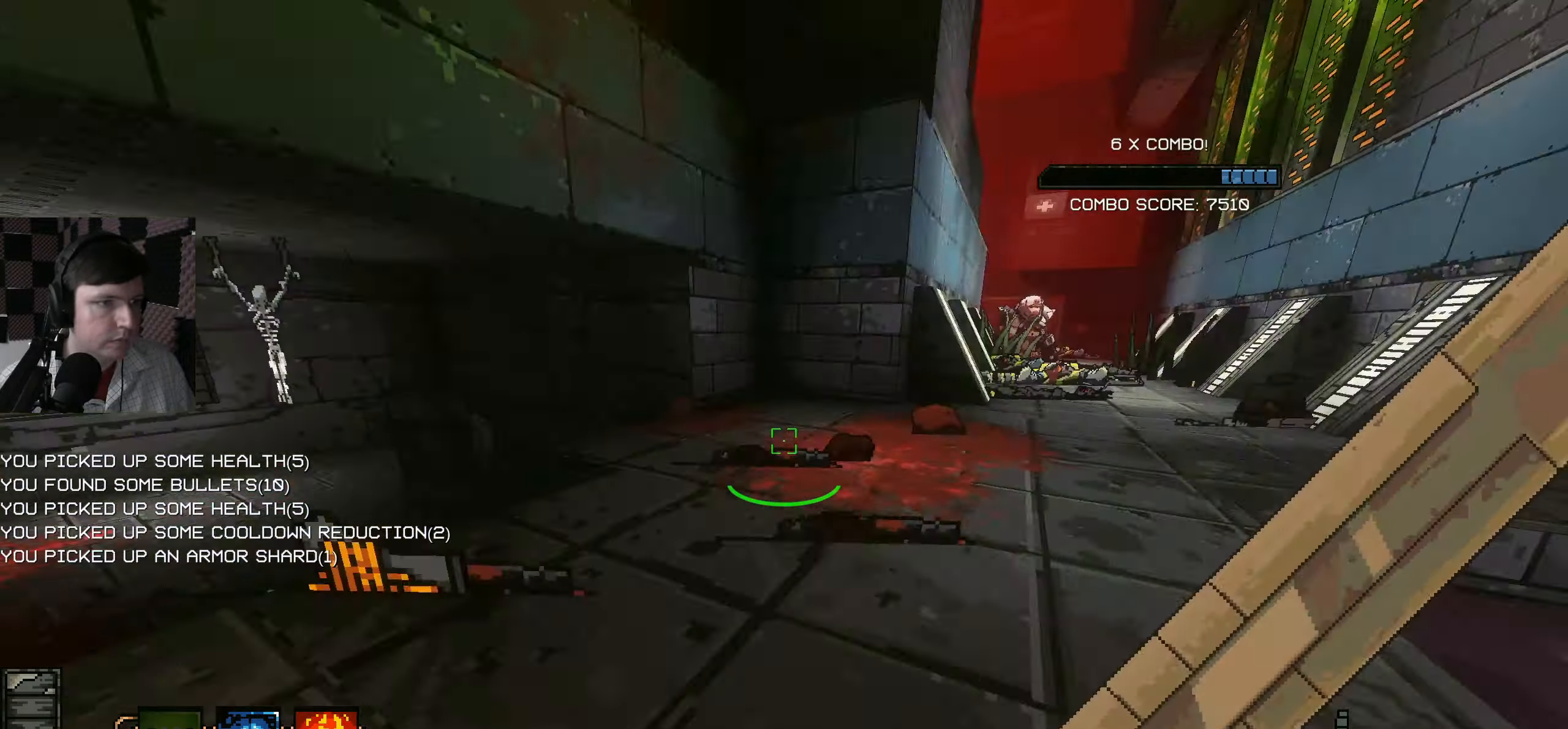
{"keys": ["d", "w"], "mouse": [], "events": [[334, "a", "up"], [467, "d", "down"]]}
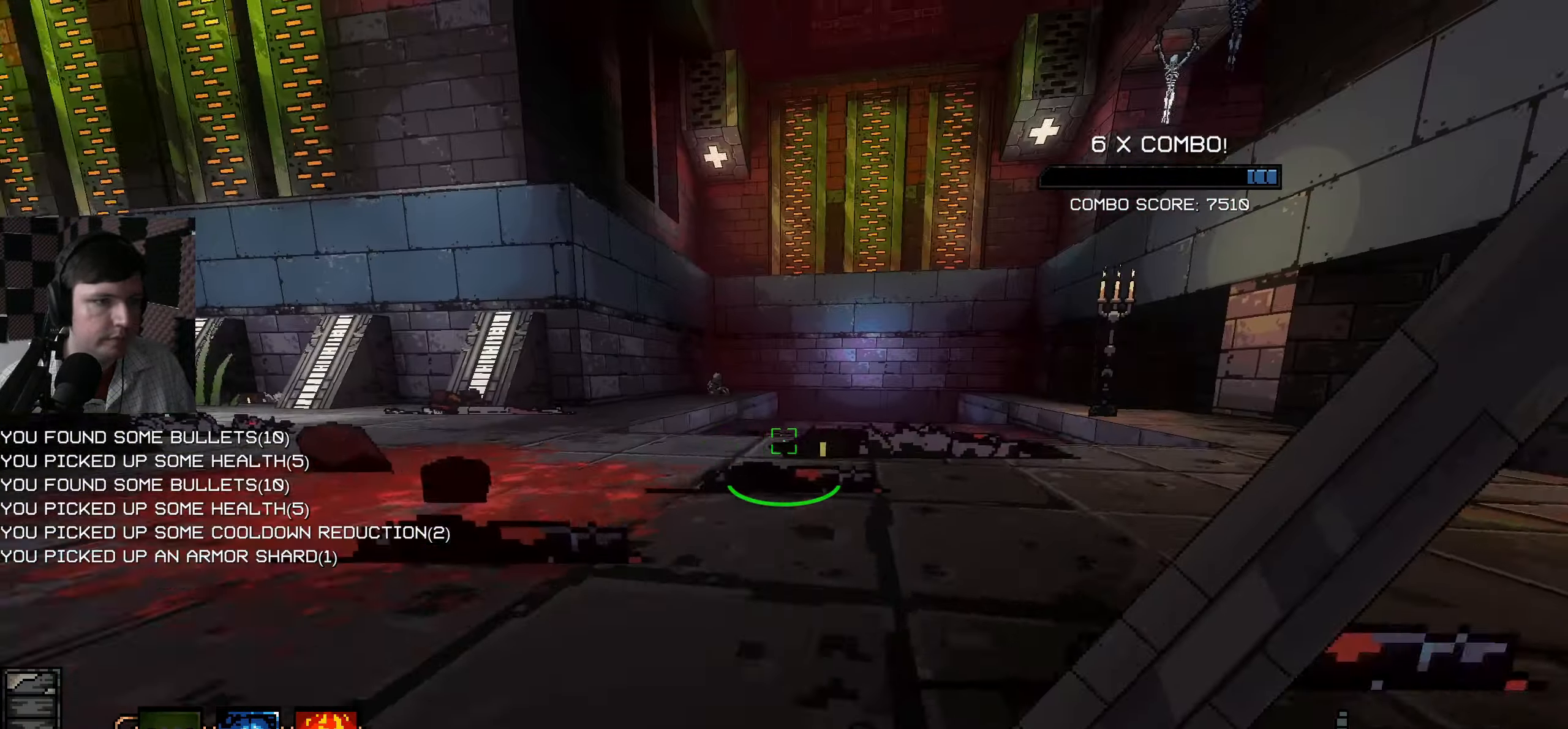
{"keys": [], "mouse": [], "events": [[200, "d", "up"], [484, "w", "up"]]}
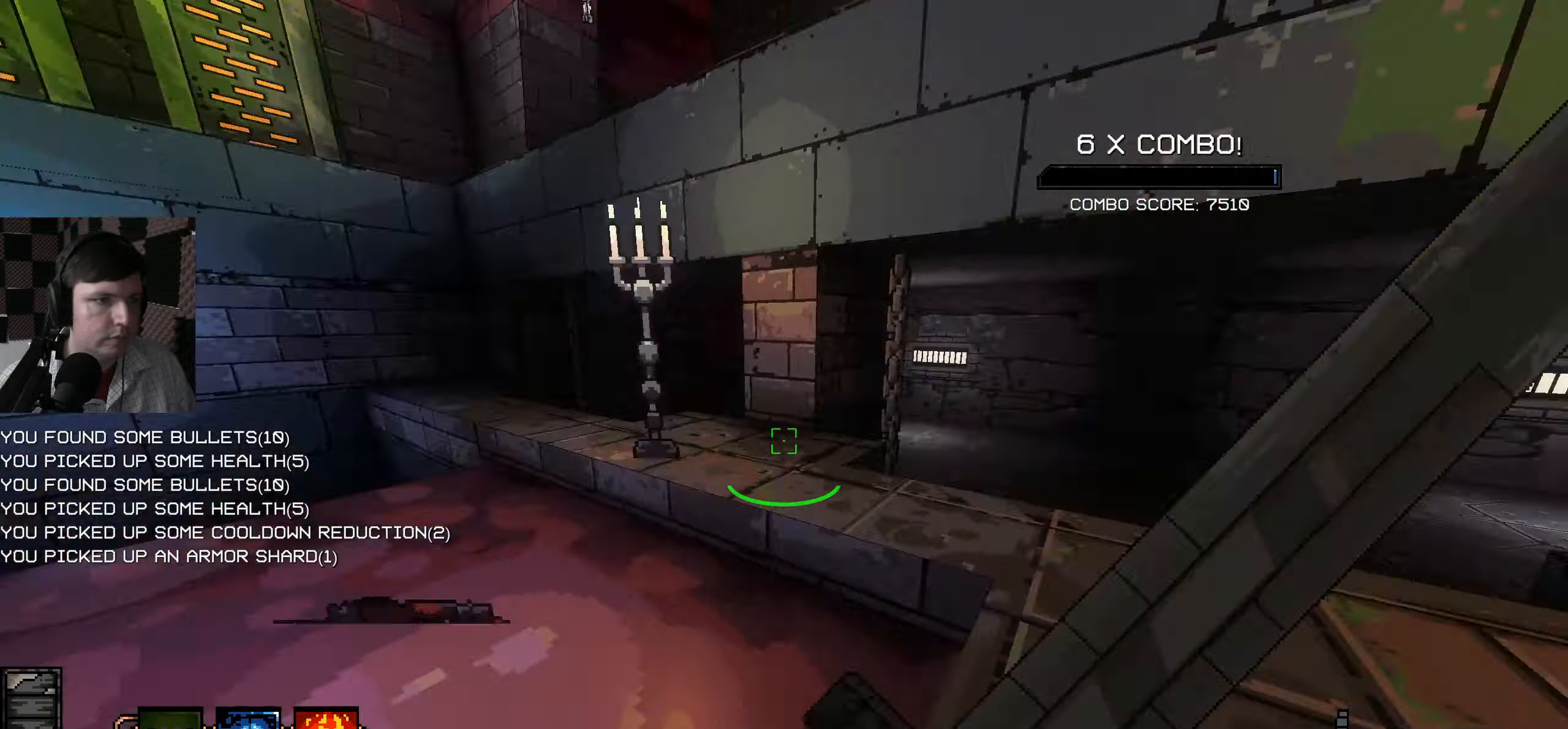
{"keys": ["d", "w"], "mouse": [], "events": [[84, "w", "down"], [334, "d", "down"]]}
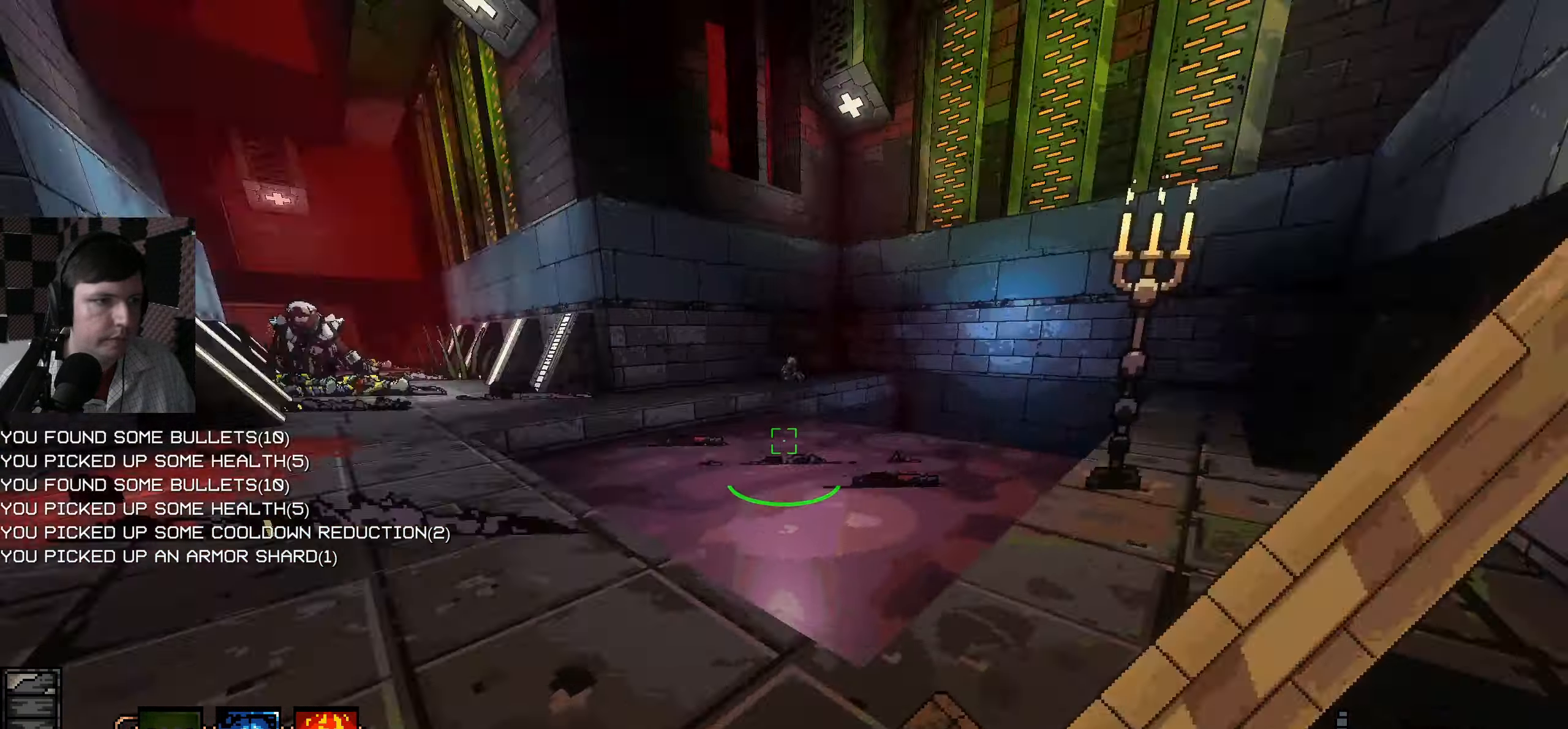
{"keys": ["a", "w"], "mouse": [], "events": [[150, "d", "up"], [250, "a", "down"]]}
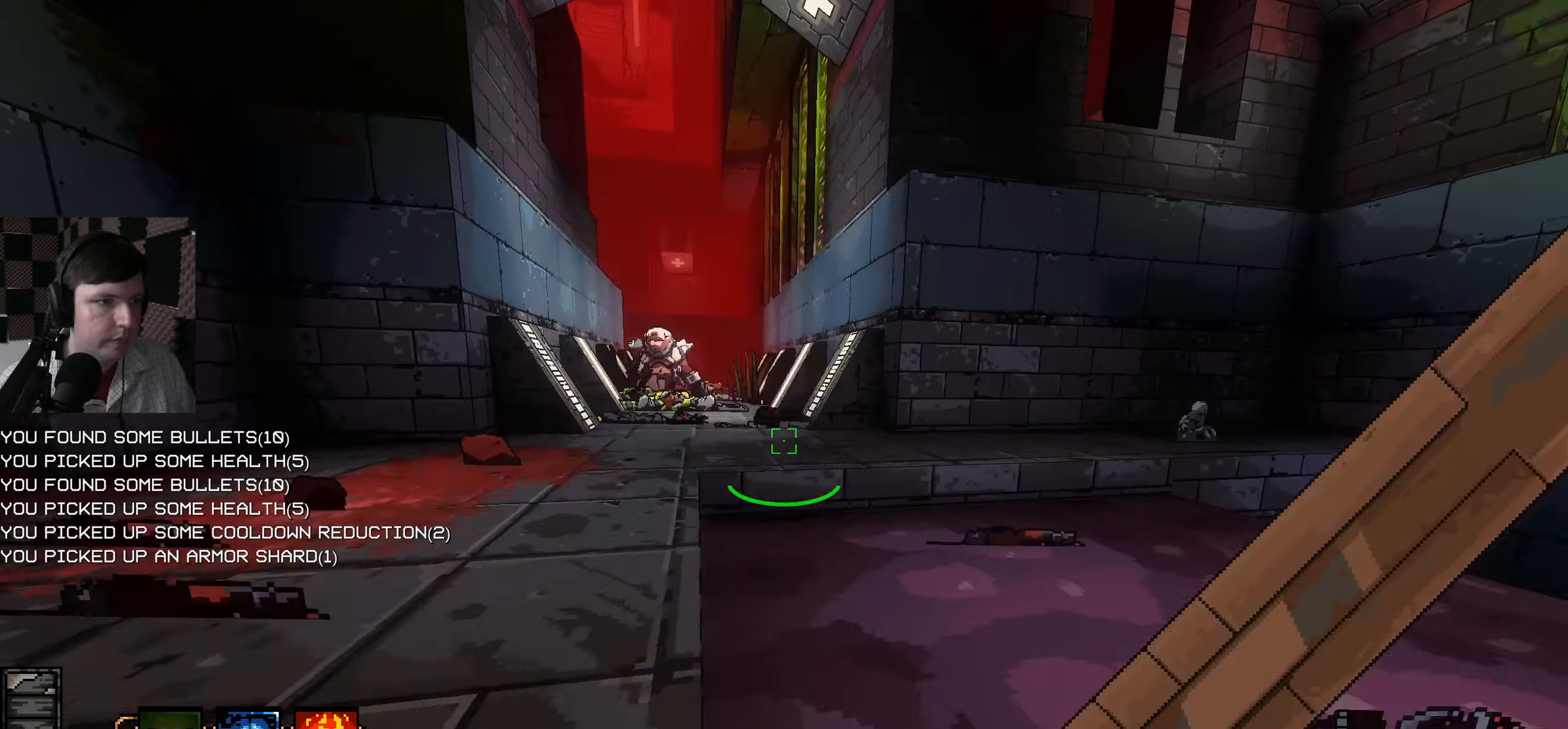
{"keys": [], "mouse": [], "events": [[400, "a", "up"], [484, "w", "up"]]}
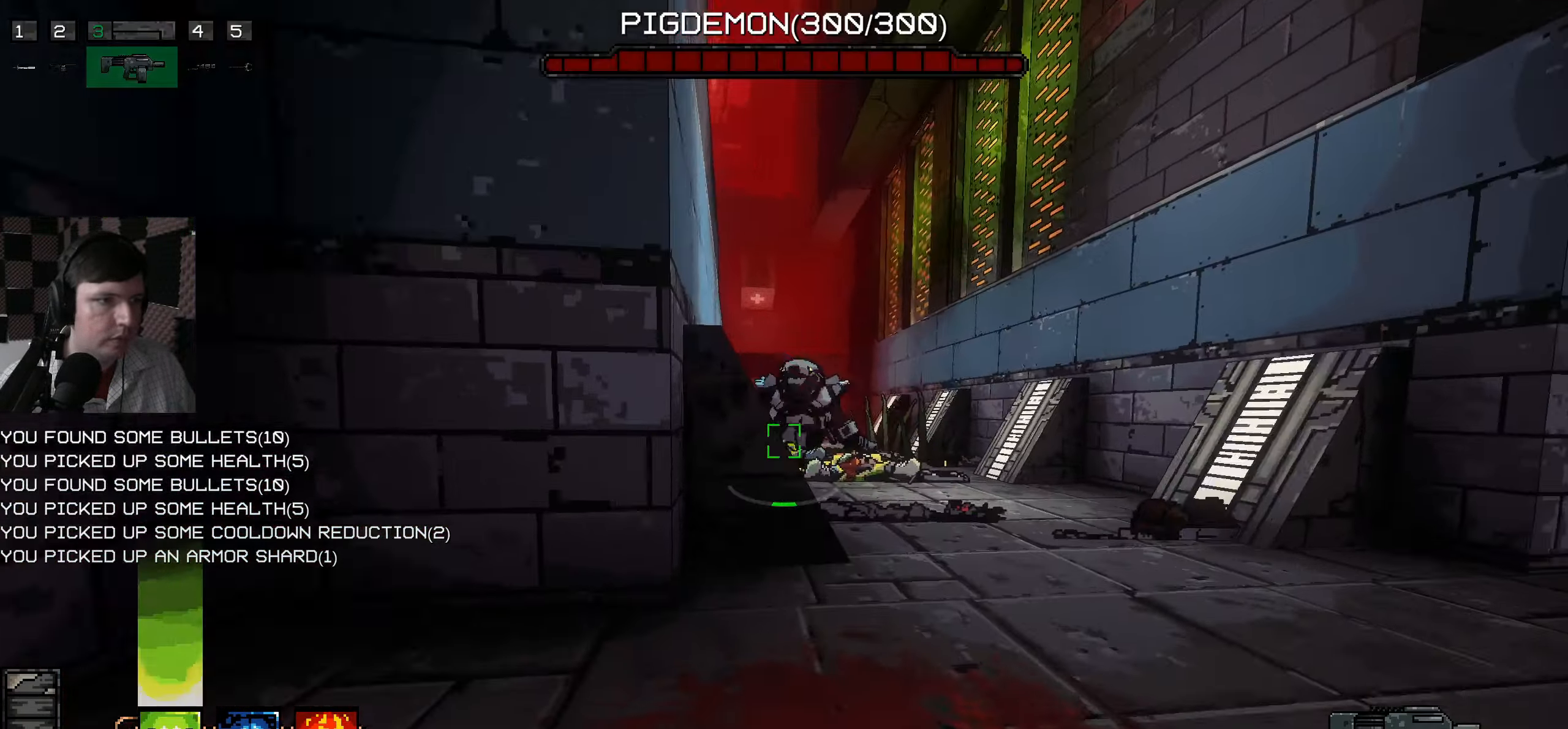
{"keys": ["s"], "mouse": [], "events": [[216, "d", "down"], [333, "d", "up"], [416, "s", "down"]]}
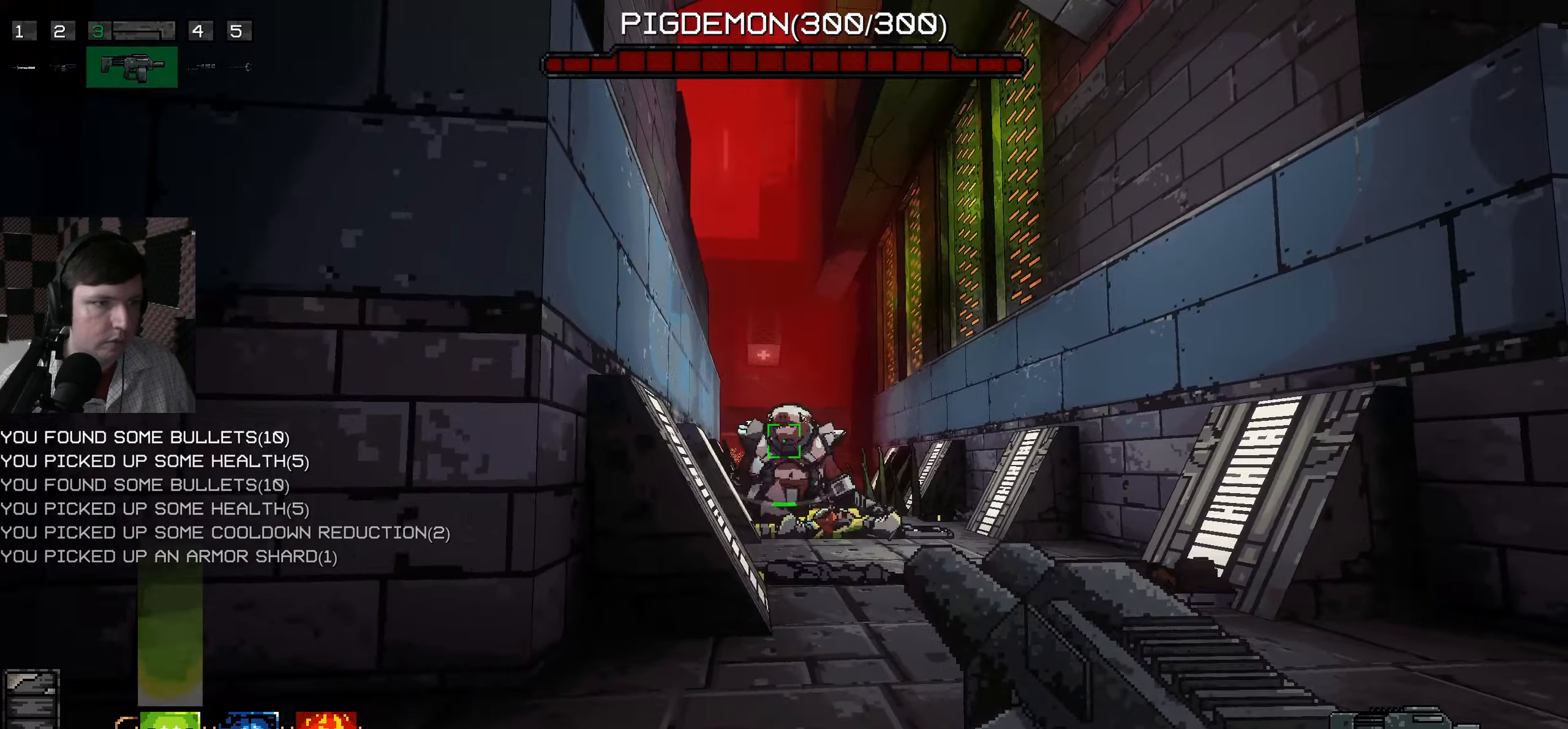
{"keys": ["w"], "mouse": [], "events": [[183, "s", "up"], [283, "w", "down"]]}